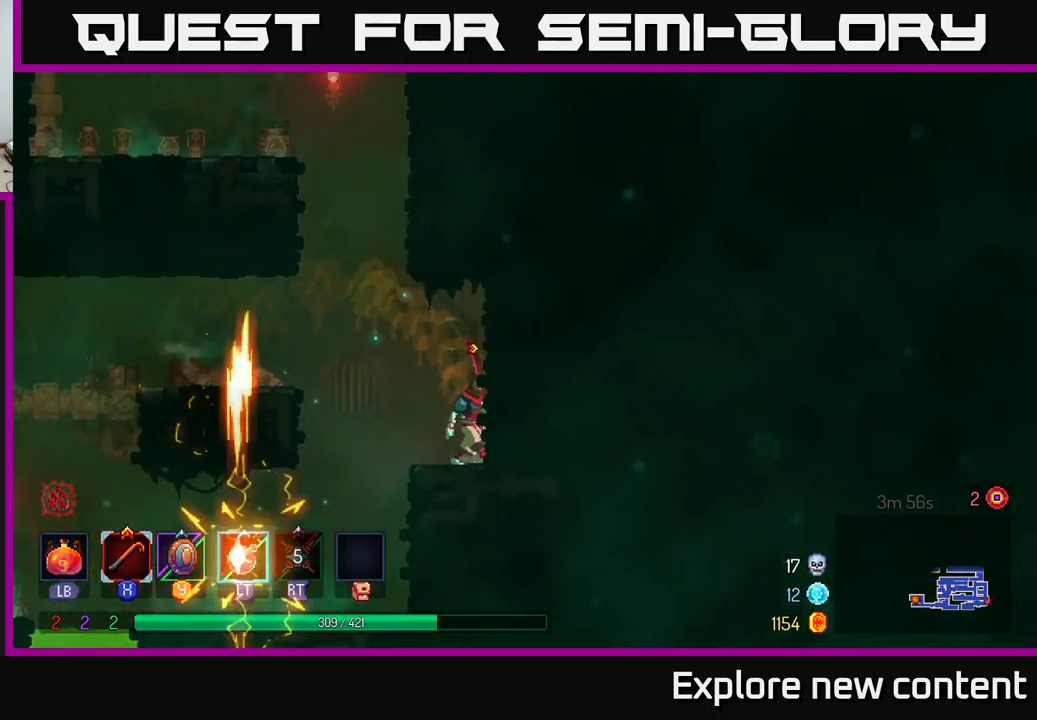
Gameplay with a controller (Xbox layout); each line is a JSON object with the inputs held at the frame after it (dt_ms = milliseconds from this image to that frame). "events" lists button and stick changes between this image and that frame as [ms after this image, input, new state], when the widget could be followed in between. Not read: L3.
{"dt_ms": 500, "buttons": ["A"], "left_stick": "left", "right_stick": "center", "events": [[33, "left_stick", "center"], [117, "left_stick", "left"], [167, "A", "down"], [300, "A", "up"], [333, "left_stick", "center"], [350, "A", "down"], [500, "left_stick", "left"]]}
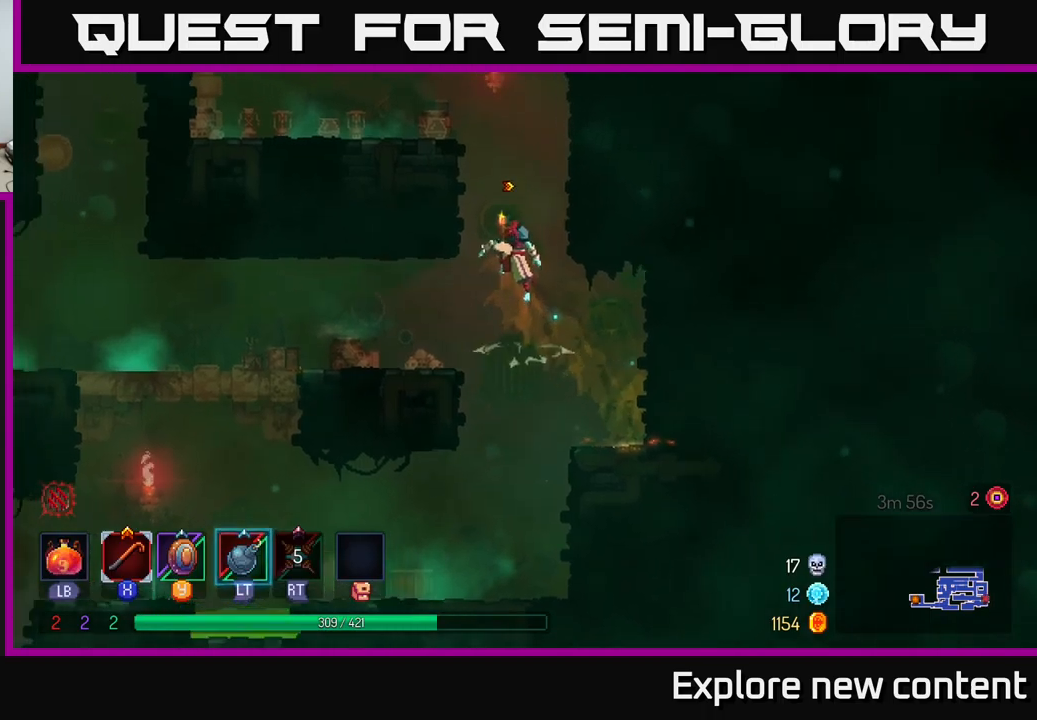
{"dt_ms": 500, "buttons": [], "left_stick": "center", "right_stick": "center", "events": [[100, "A", "up"], [384, "left_stick", "center"]]}
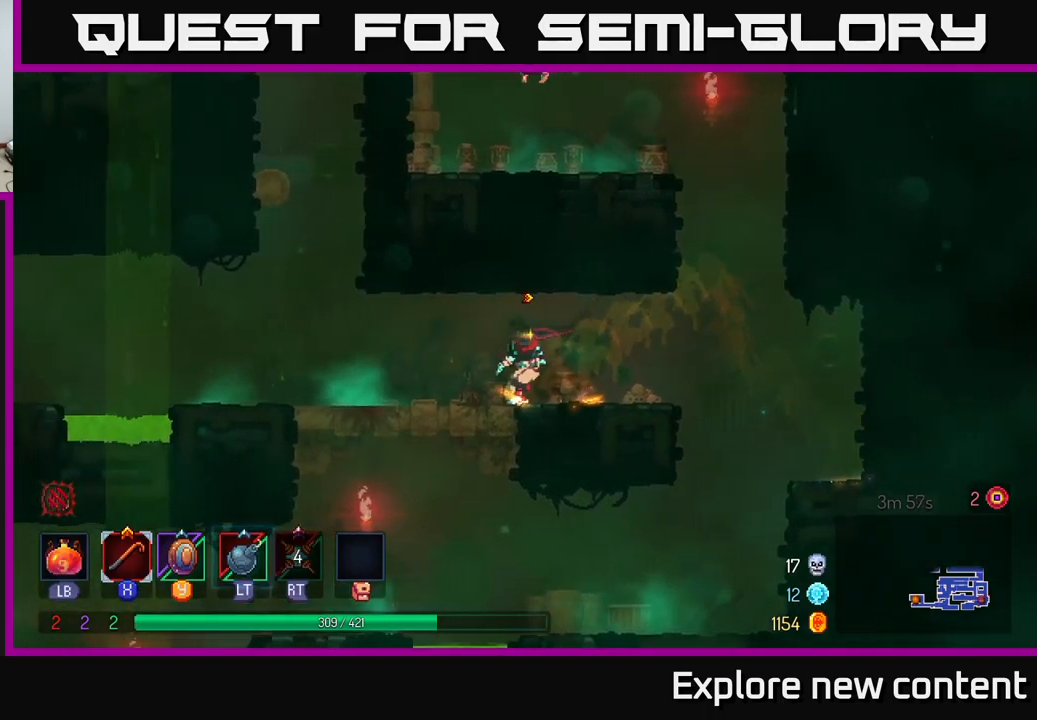
{"dt_ms": 1000, "buttons": ["A"], "left_stick": "left", "right_stick": "center"}
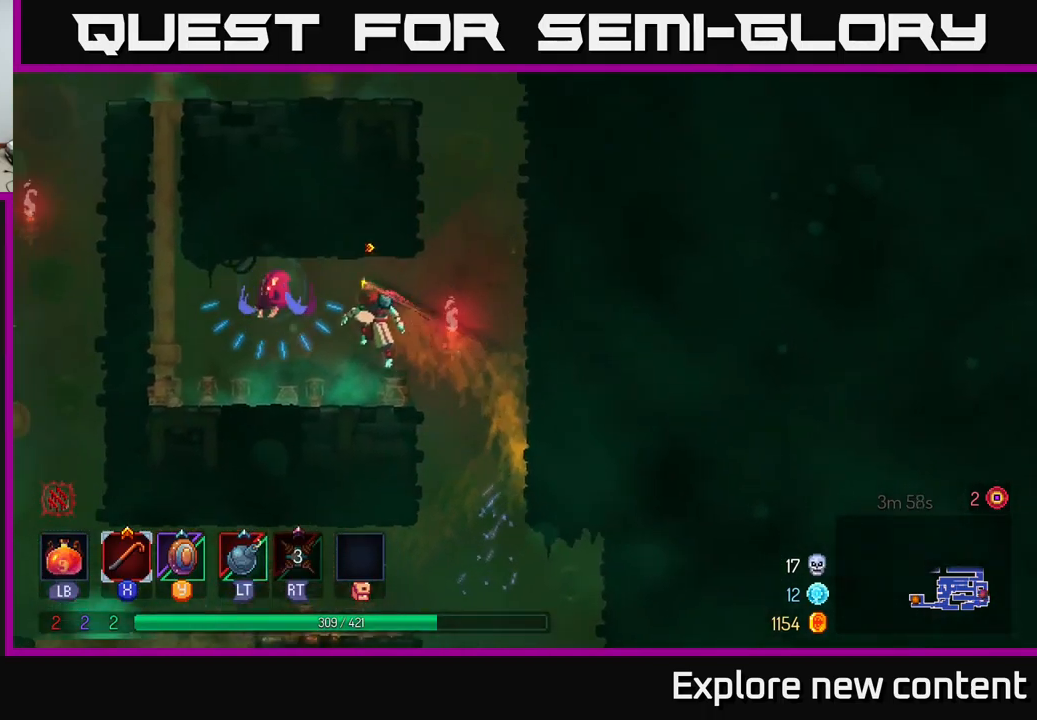
{"dt_ms": 500, "buttons": [], "left_stick": "left", "right_stick": "center", "events": [[17, "X", "down"], [84, "A", "up"], [134, "X", "up"], [184, "left_stick", "center"], [400, "left_stick", "left"]]}
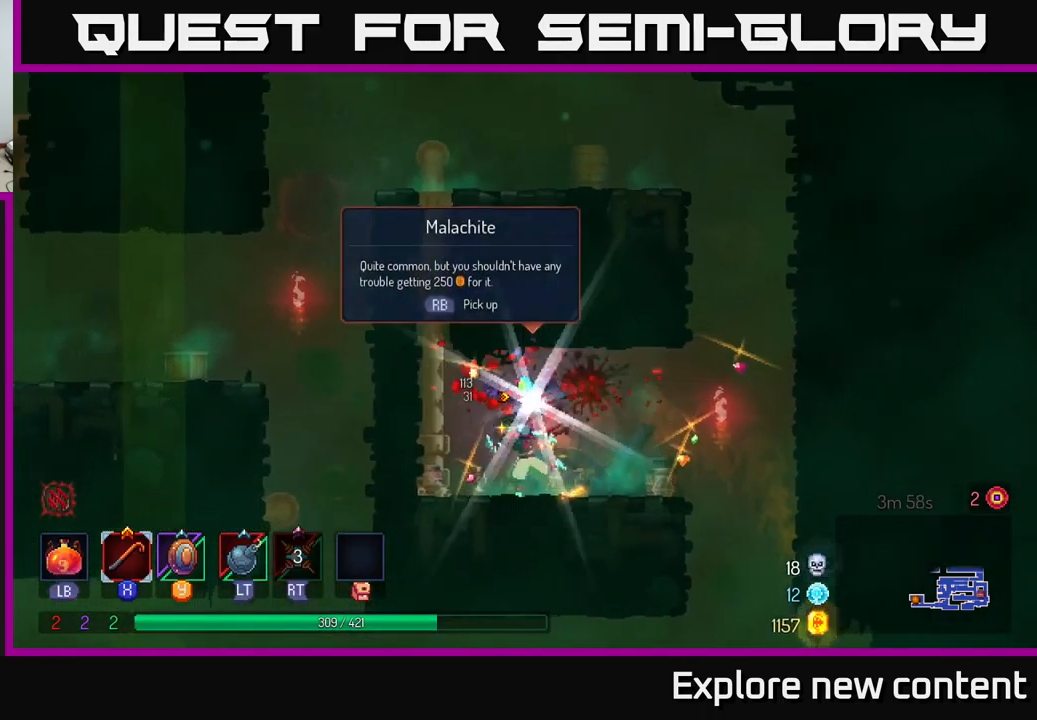
{"dt_ms": 500, "buttons": [], "left_stick": "down-left", "right_stick": "center", "events": [[100, "A", "down"], [234, "A", "up"], [250, "left_stick", "up-left"], [484, "left_stick", "down-left"]]}
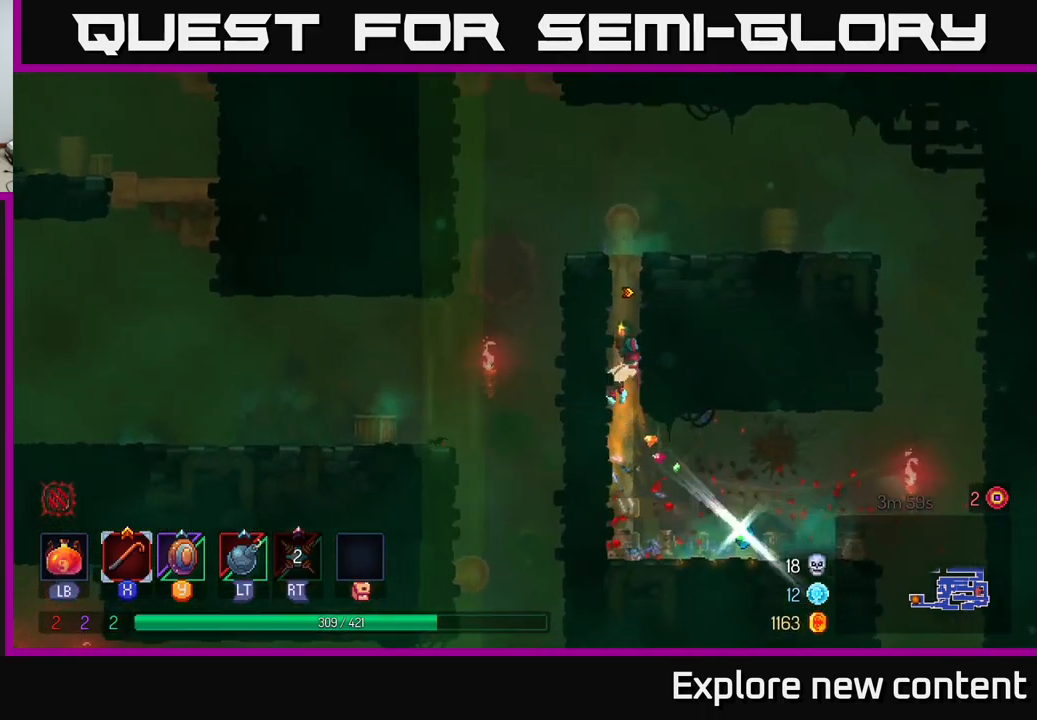
{"dt_ms": 1000, "buttons": ["A"], "left_stick": "left", "right_stick": "center"}
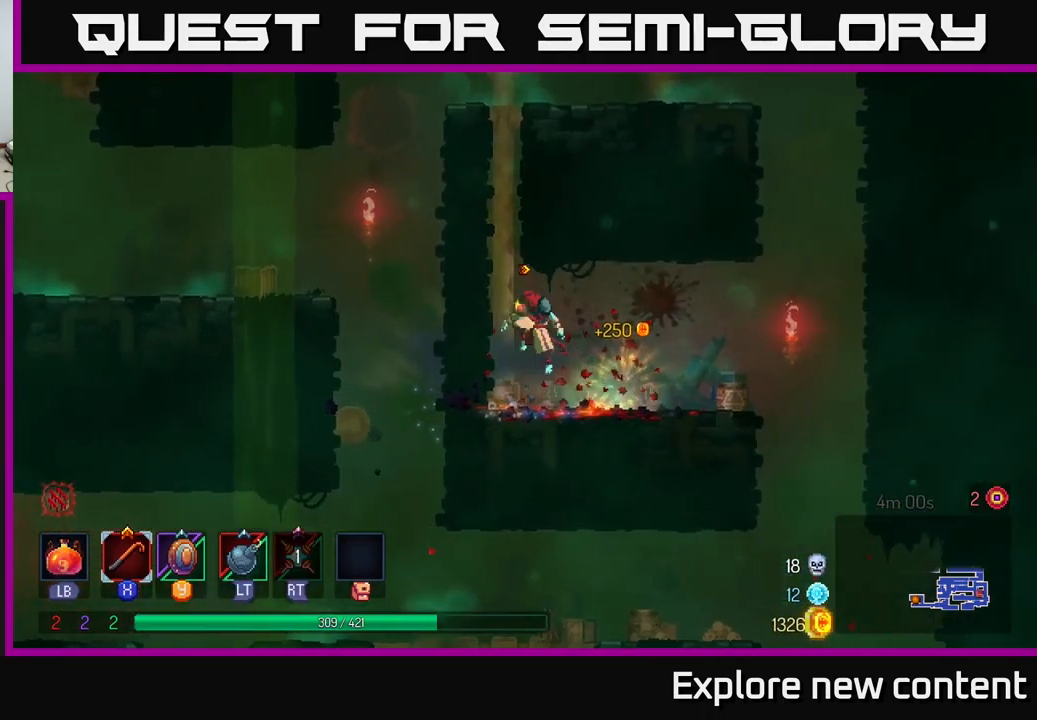
{"dt_ms": 1000, "buttons": ["A"], "left_stick": "up-left", "right_stick": "center"}
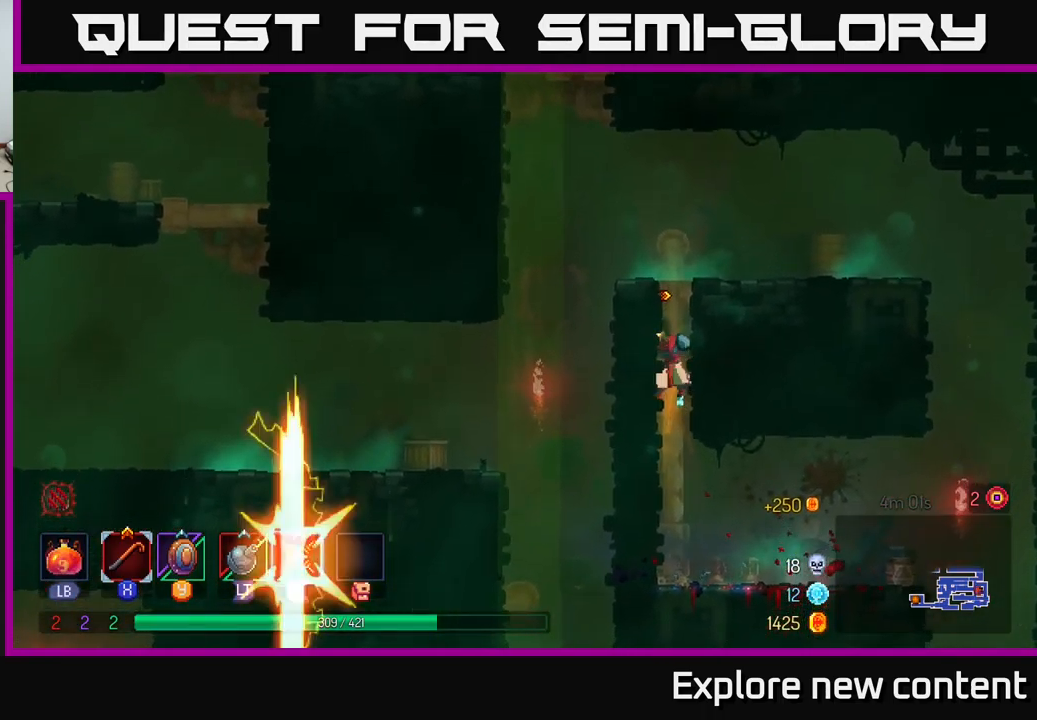
{"dt_ms": 500, "buttons": ["A"], "left_stick": "up-left", "right_stick": "center", "events": [[17, "A", "up"], [67, "A", "down"], [200, "A", "up"], [500, "A", "down"]]}
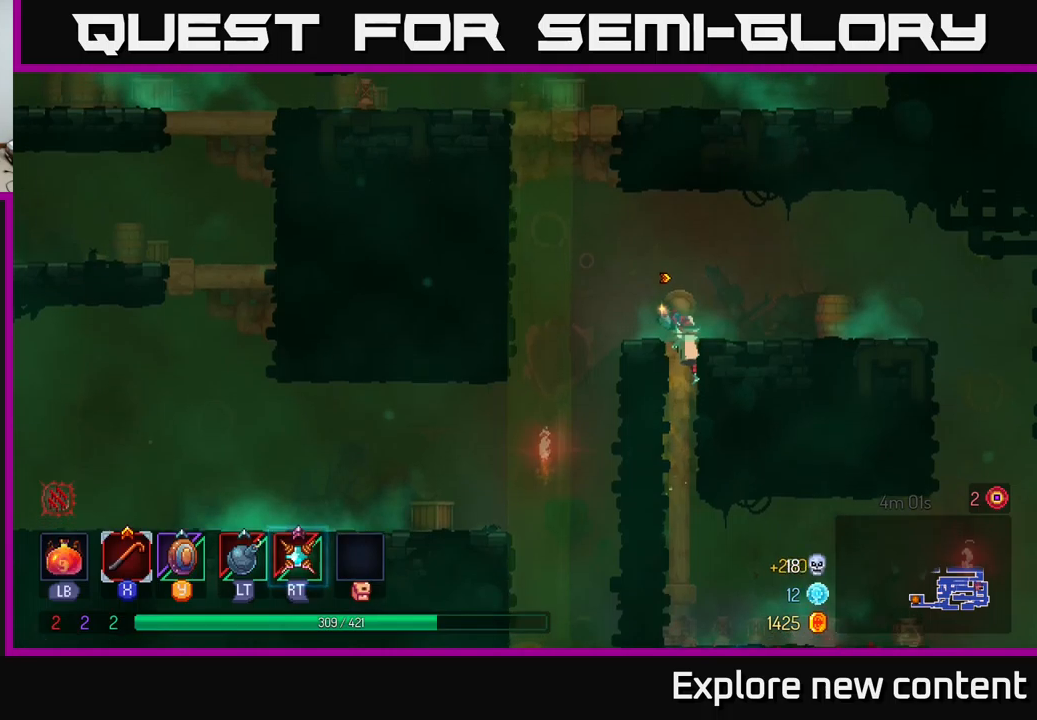
{"dt_ms": 500, "buttons": [], "left_stick": "up-left", "right_stick": "center", "events": [[183, "left_stick", "left"], [200, "A", "up"], [266, "A", "down"], [400, "A", "up"], [416, "left_stick", "up-left"]]}
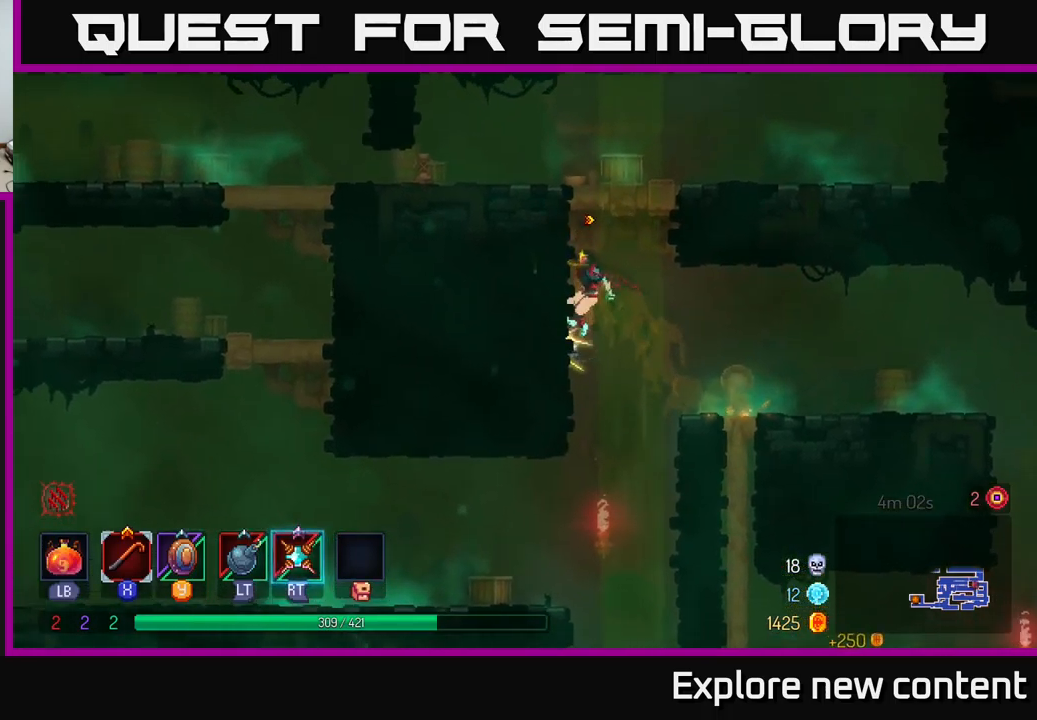
{"dt_ms": 500, "buttons": [], "left_stick": "up", "right_stick": "center", "events": [[316, "A", "down"], [400, "left_stick", "up"], [466, "A", "up"]]}
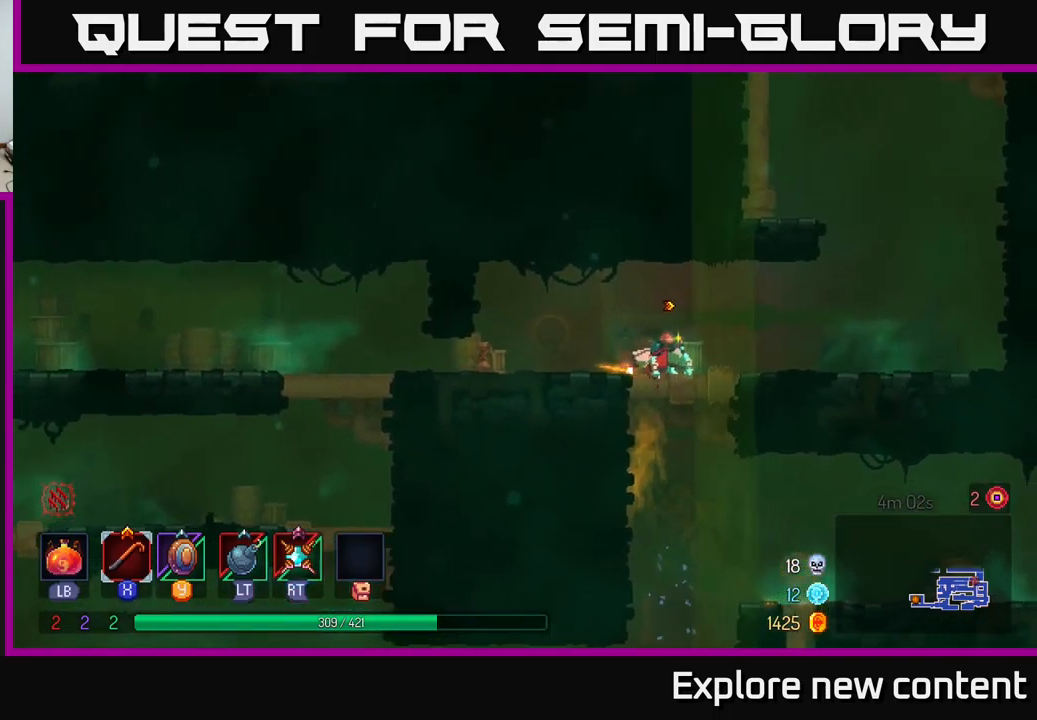
{"dt_ms": 500, "buttons": ["A"], "left_stick": "up", "right_stick": "center", "events": [[416, "A", "down"]]}
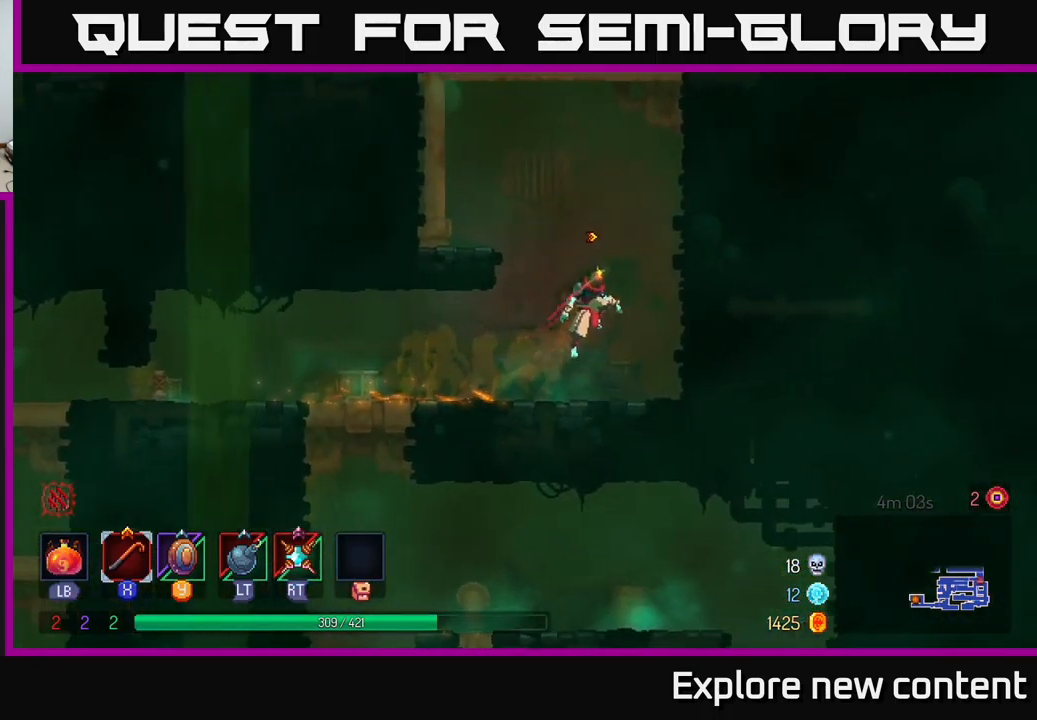
{"dt_ms": 500, "buttons": ["A"], "left_stick": "up-left", "right_stick": "center", "events": [[16, "A", "up"], [50, "A", "down"], [183, "A", "up"], [450, "left_stick", "up-left"], [466, "A", "down"]]}
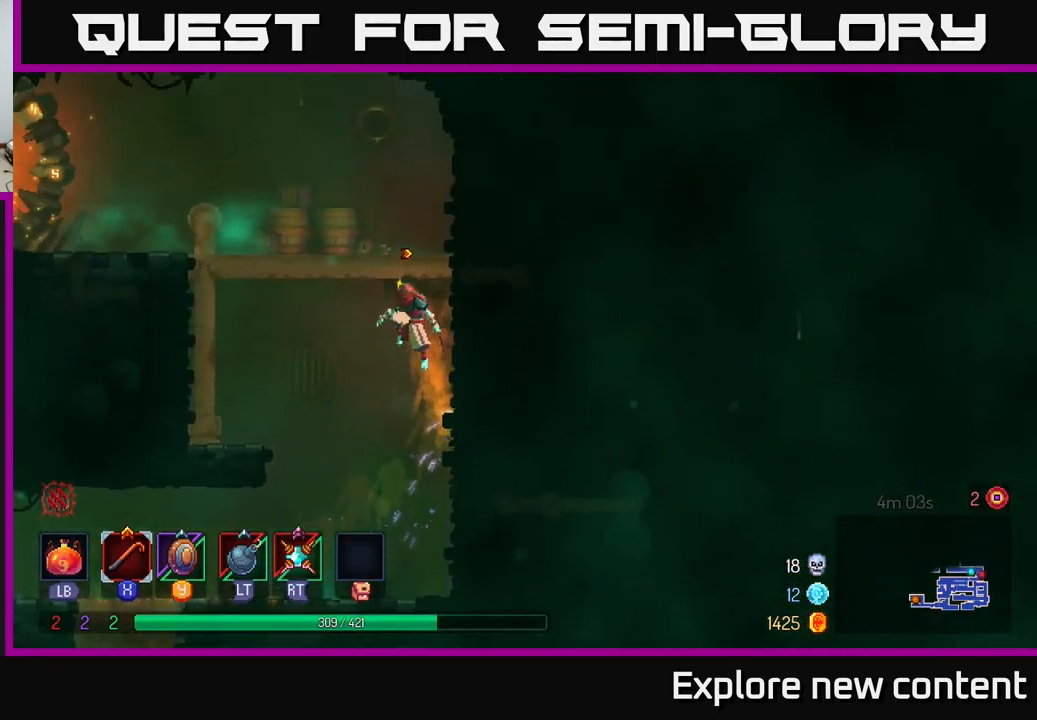
{"dt_ms": 500, "buttons": ["B"], "left_stick": "up-left", "right_stick": "center", "events": [[83, "A", "up"], [166, "A", "down"], [300, "A", "up"], [466, "B", "down"]]}
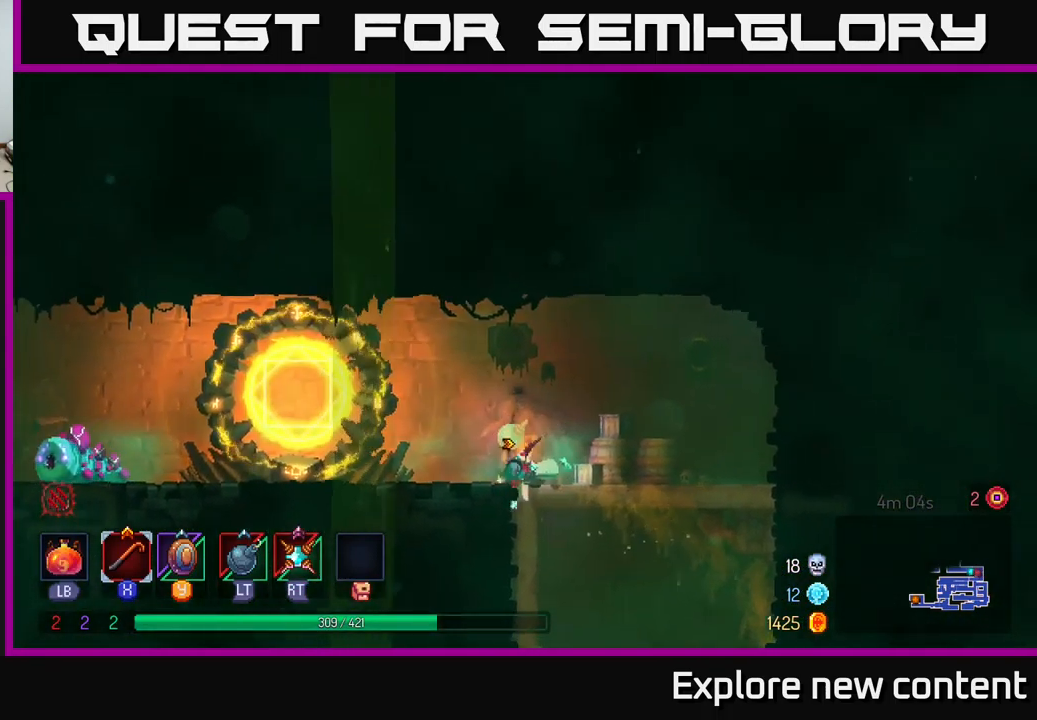
{"dt_ms": 500, "buttons": ["A"], "left_stick": "left", "right_stick": "center", "events": [[33, "B", "up"], [283, "left_stick", "left"], [416, "A", "down"]]}
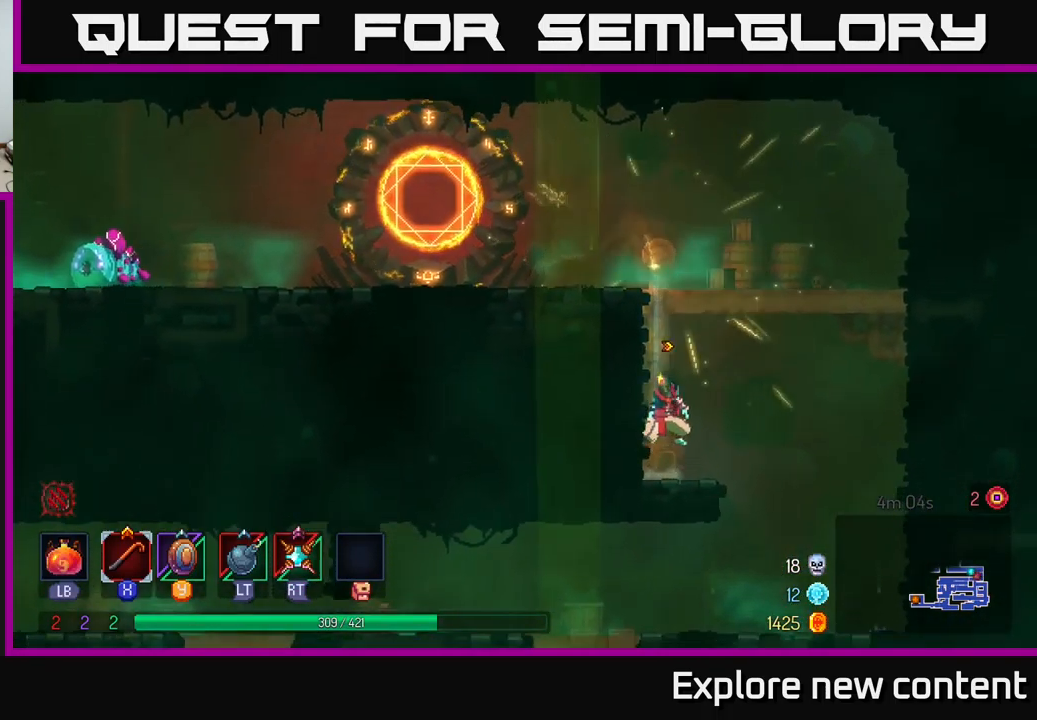
{"dt_ms": 500, "buttons": [], "left_stick": "up-left", "right_stick": "center", "events": [[16, "left_stick", "up-left"], [83, "A", "up"], [133, "A", "down"], [300, "A", "up"]]}
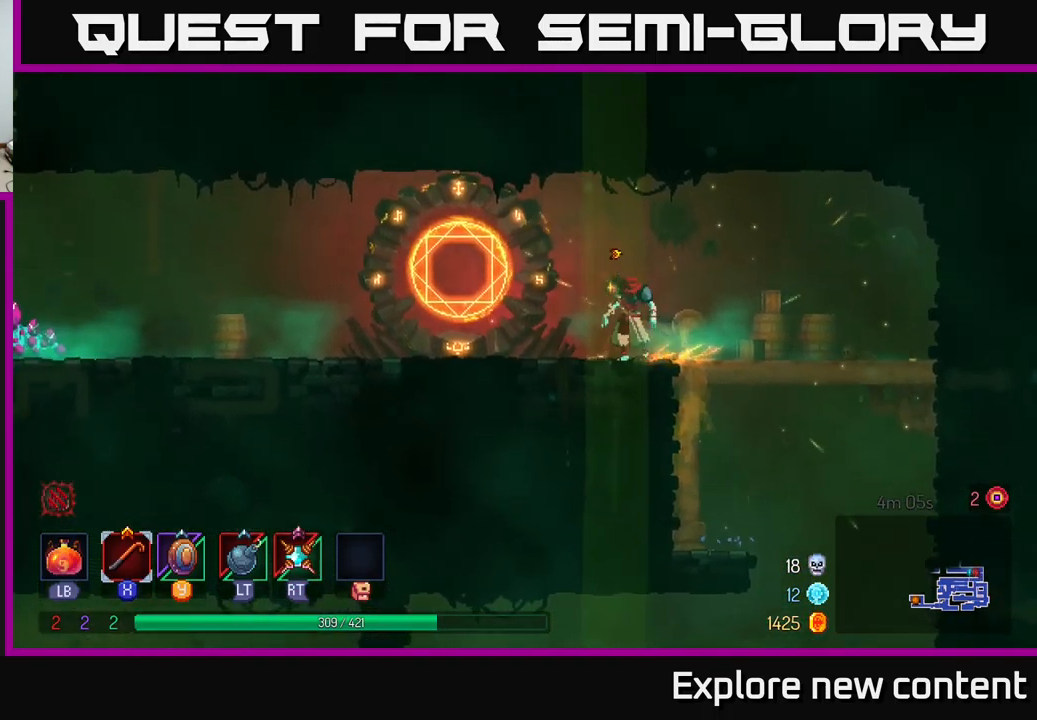
{"dt_ms": 500, "buttons": [], "left_stick": "left", "right_stick": "center", "events": [[100, "left_stick", "left"]]}
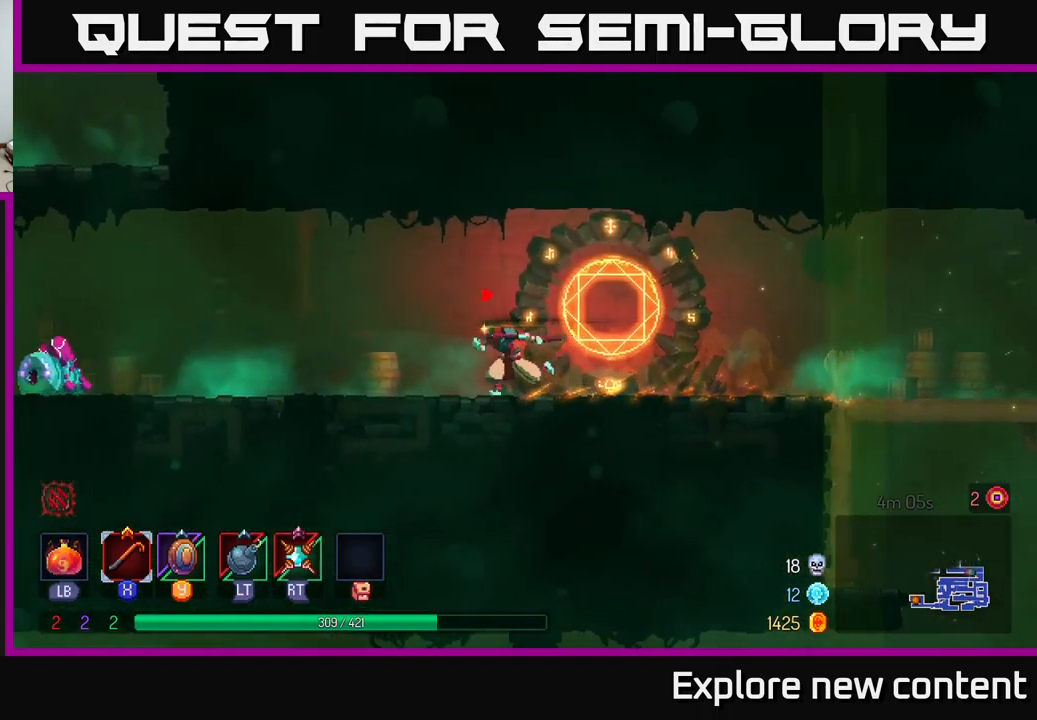
{"dt_ms": 500, "buttons": [], "left_stick": "left", "right_stick": "center", "events": [[433, "A", "down"], [500, "A", "up"]]}
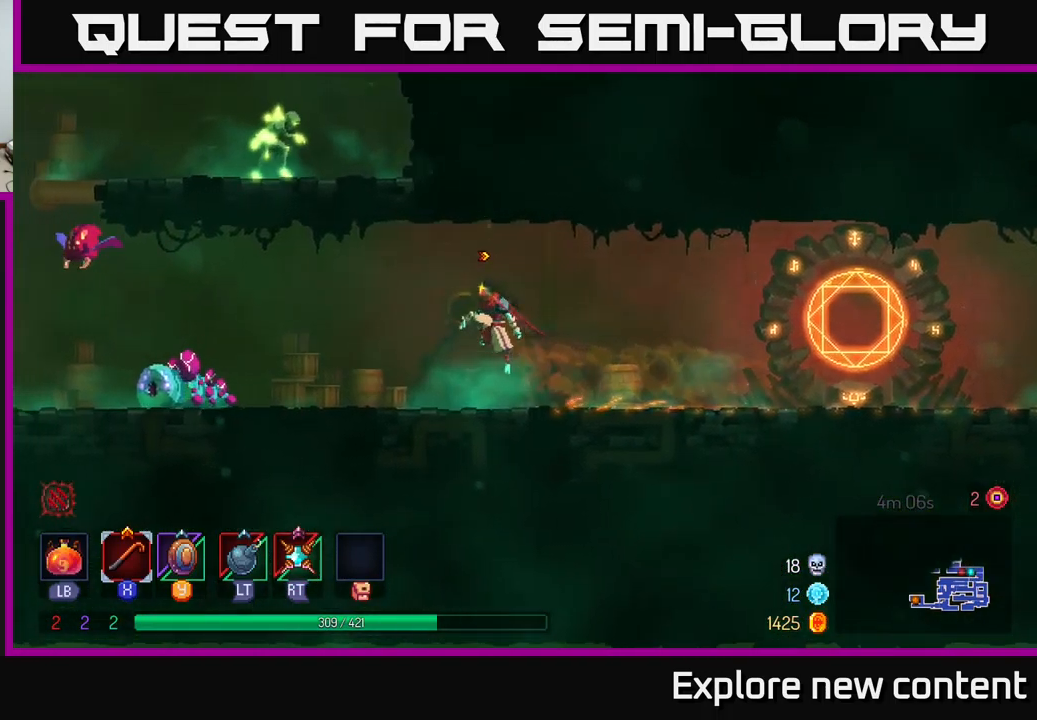
{"dt_ms": 500, "buttons": [], "left_stick": "center", "right_stick": "center", "events": [[100, "L2", "down"], [166, "L2", "up"], [350, "R2", "down"], [433, "R2", "up"], [500, "left_stick", "center"]]}
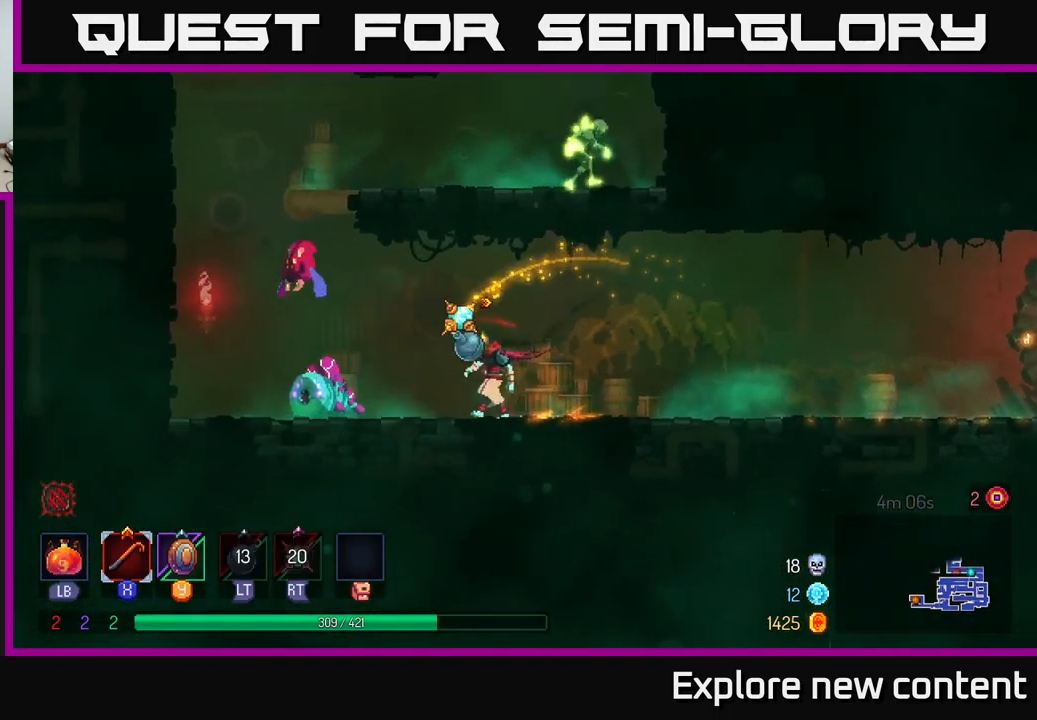
{"dt_ms": 500, "buttons": [], "left_stick": "up", "right_stick": "center"}
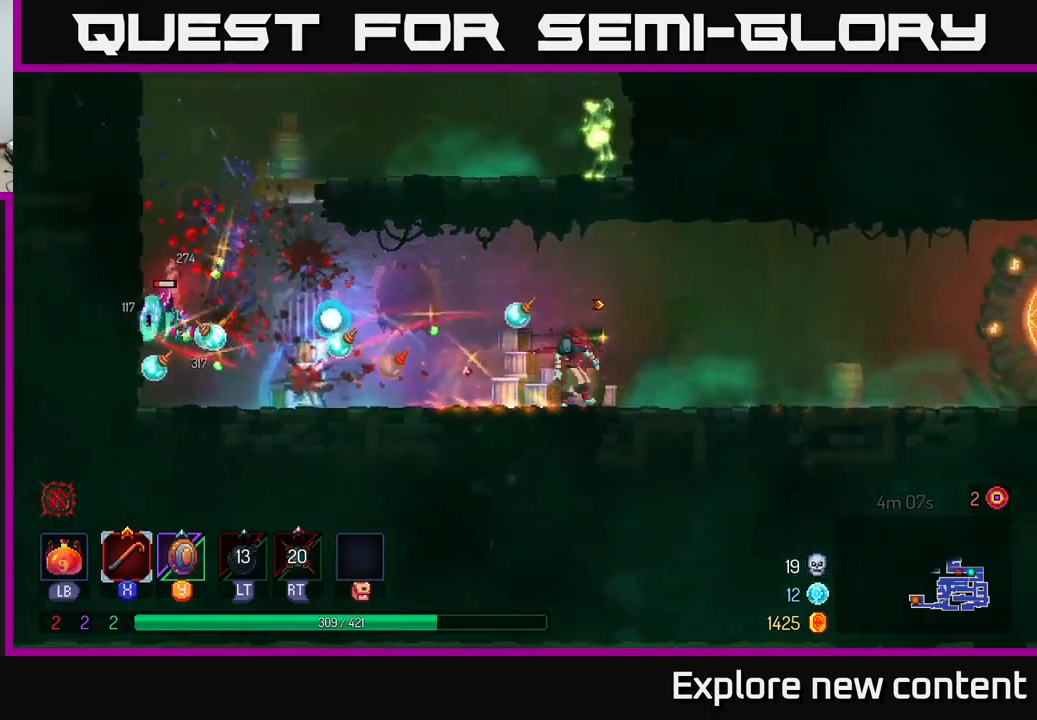
{"dt_ms": 500, "buttons": ["A"], "left_stick": "center", "right_stick": "center", "events": [[50, "left_stick", "left"], [433, "A", "down"], [500, "left_stick", "center"]]}